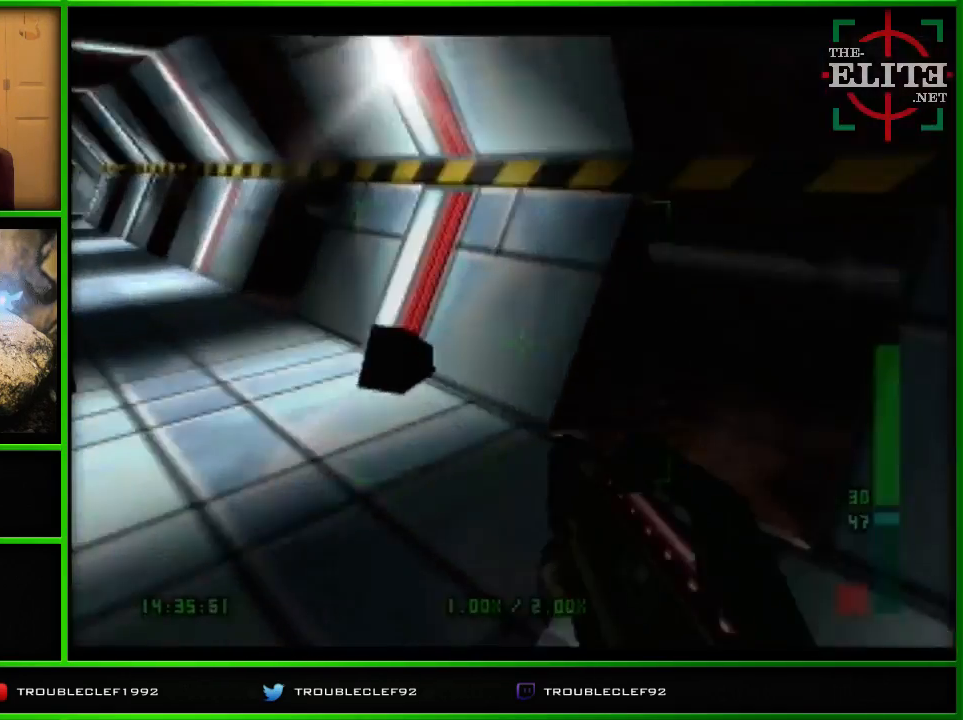
Gameplay with a controller (Nintendo layout); each line is a JSON object with the inputs held at the frame after it. "events" lists button and stick changes between this image and that frame as [ms after this image, input, new state], when the widget could be followed in between. Not read: L1 L3 R1 R3.
{"buttons": ["C_LEFT", "C_UP"], "left_stick": "left", "events": [[233, "left_stick", "center"], [400, "left_stick", "left"]]}
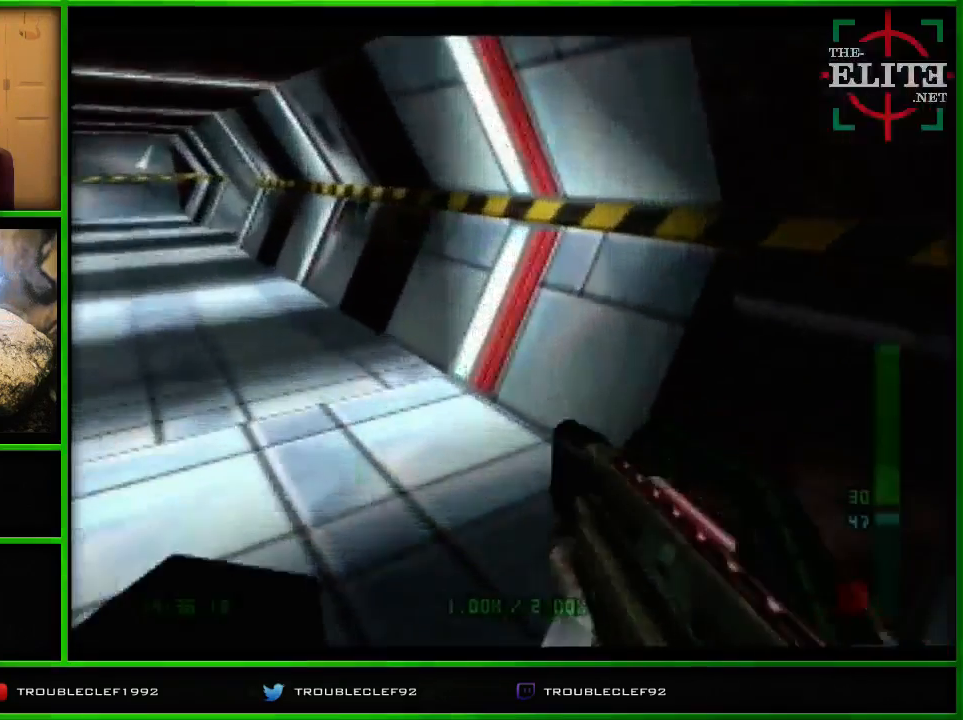
{"buttons": ["C_LEFT", "C_UP"], "left_stick": "center", "events": [[67, "left_stick", "center"]]}
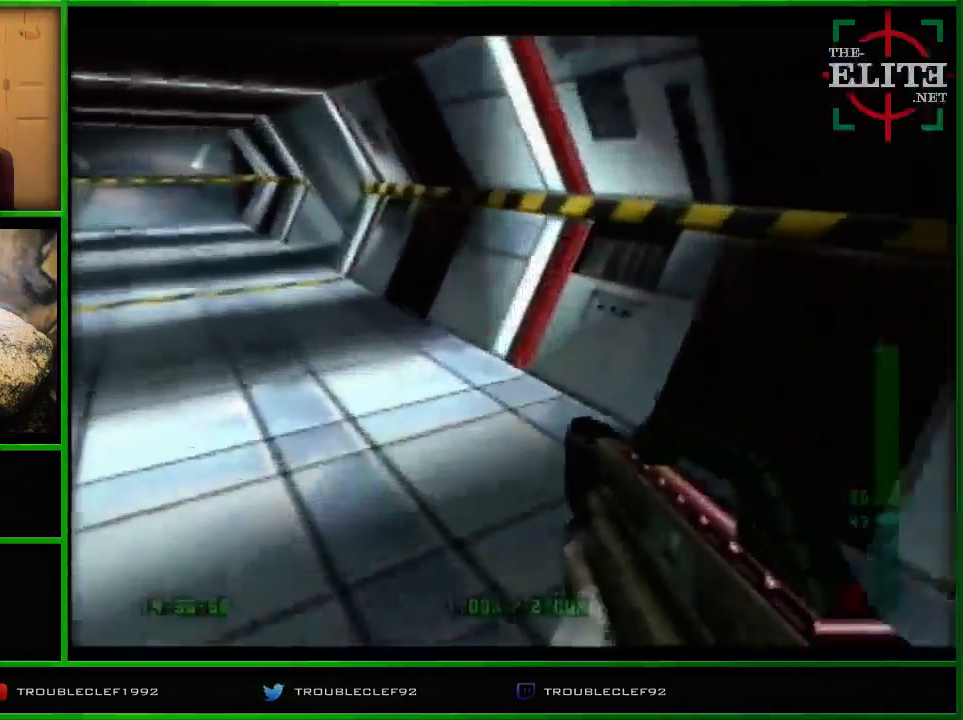
{"buttons": ["C_LEFT", "C_UP"], "left_stick": "center", "events": []}
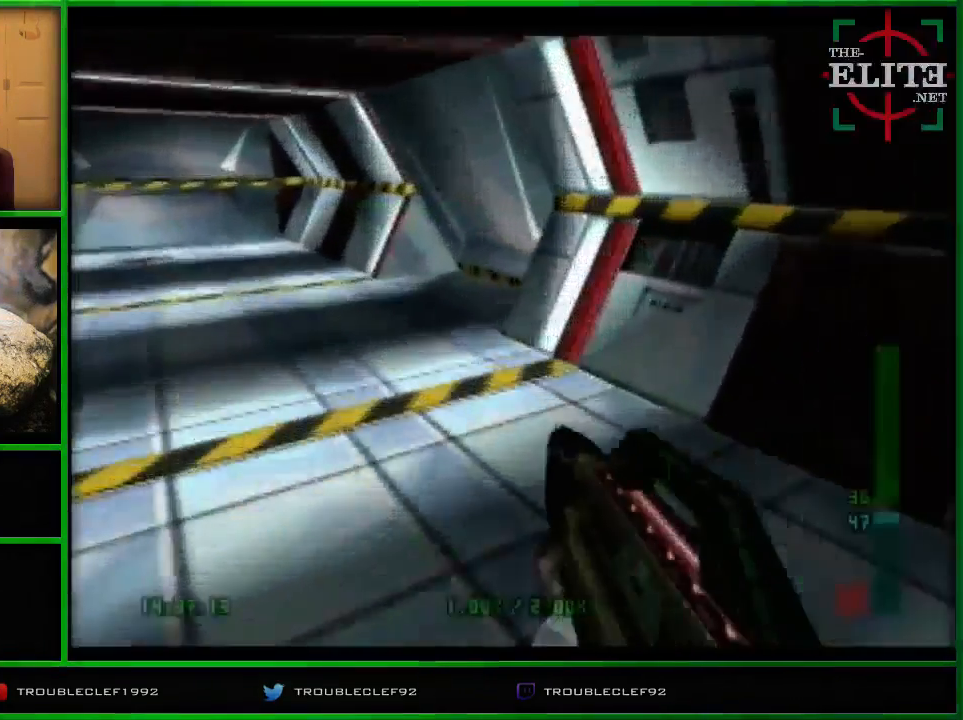
{"buttons": [], "left_stick": "right", "events": [[267, "left_stick", "right"], [333, "C_LEFT", "up"], [433, "C_UP", "up"]]}
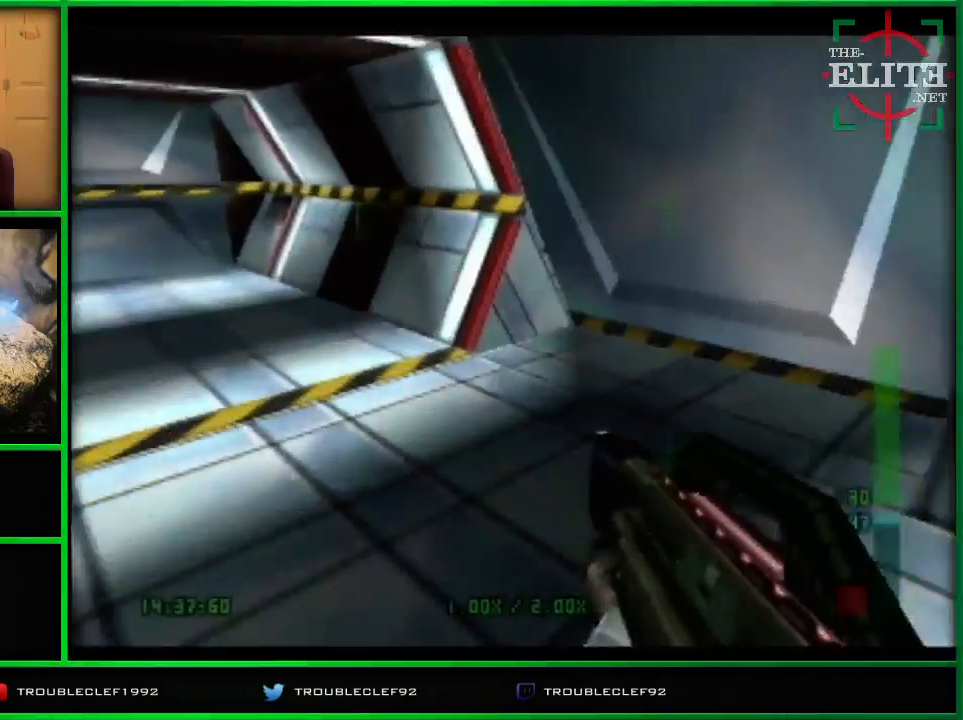
{"buttons": [], "left_stick": "center", "events": [[33, "left_stick", "center"]]}
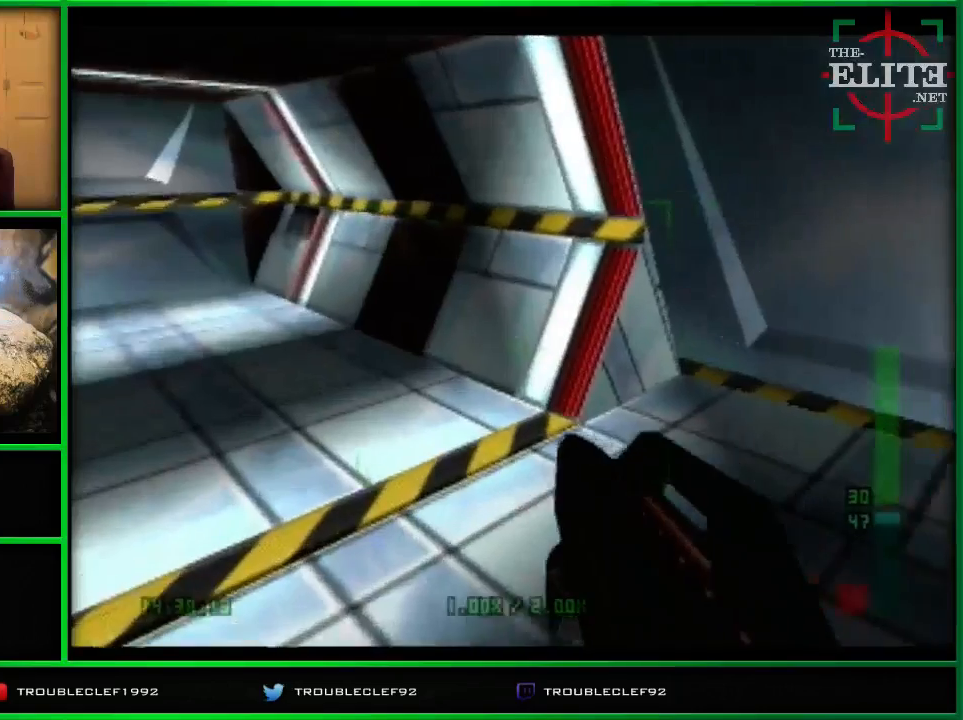
{"buttons": ["C_LEFT", "C_UP"], "left_stick": "center", "events": [[433, "C_LEFT", "down"], [433, "C_UP", "down"]]}
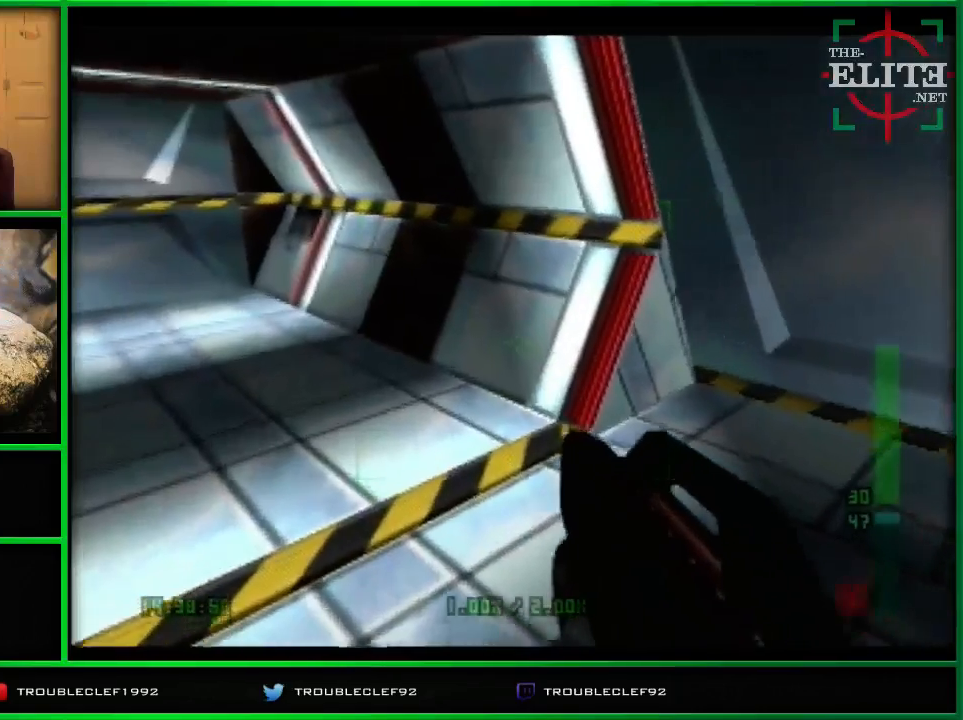
{"buttons": ["C_LEFT", "C_UP"], "left_stick": "center", "events": []}
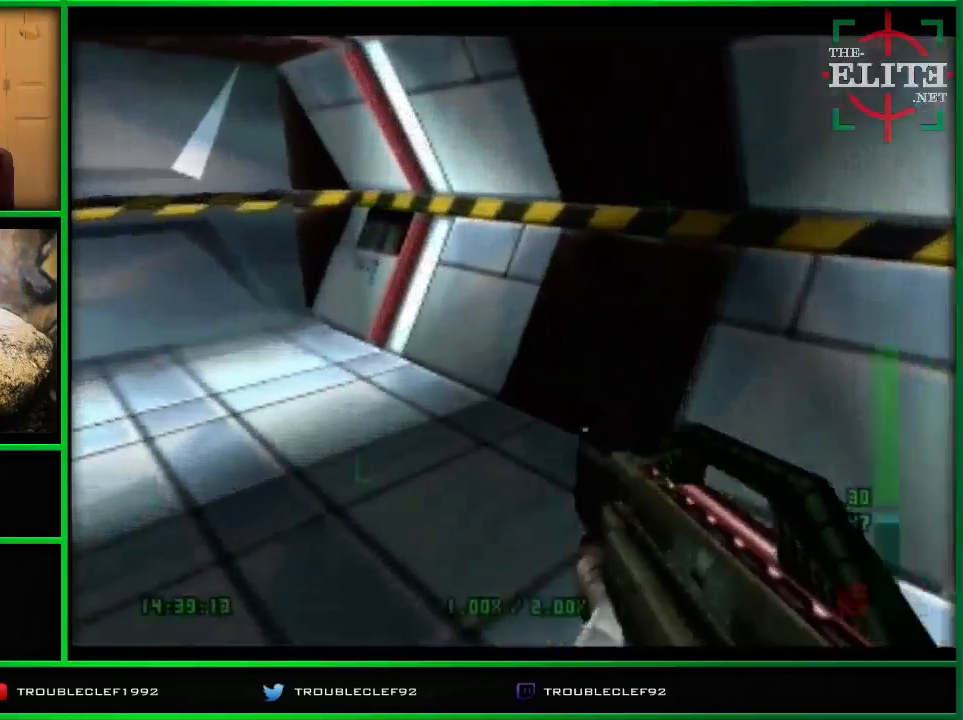
{"buttons": ["B", "C_LEFT", "C_UP"], "left_stick": "center", "events": [[133, "left_stick", "left"], [400, "left_stick", "center"], [433, "B", "down"]]}
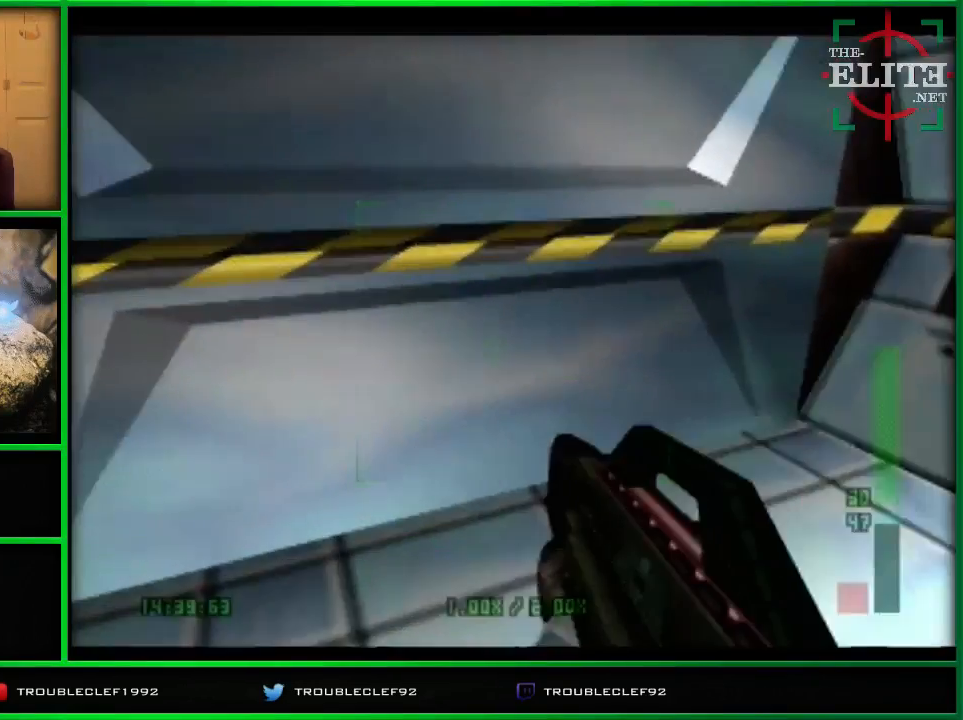
{"buttons": ["C_LEFT", "C_UP"], "left_stick": "center", "events": [[33, "B", "up"], [100, "left_stick", "right"], [300, "left_stick", "center"]]}
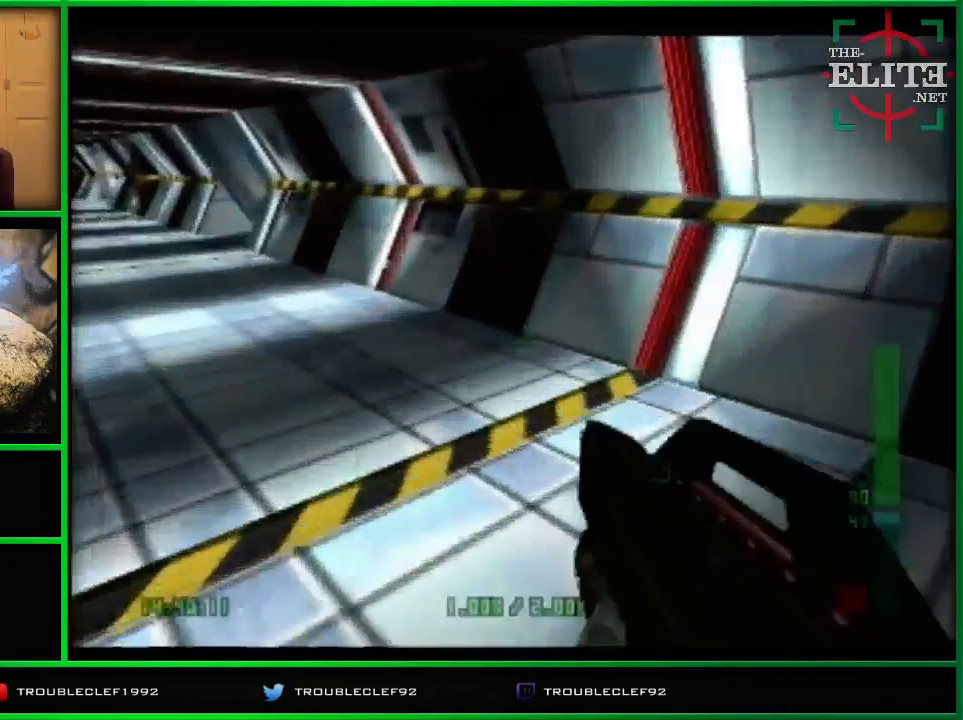
{"buttons": ["C_LEFT", "C_UP"], "left_stick": "center", "events": []}
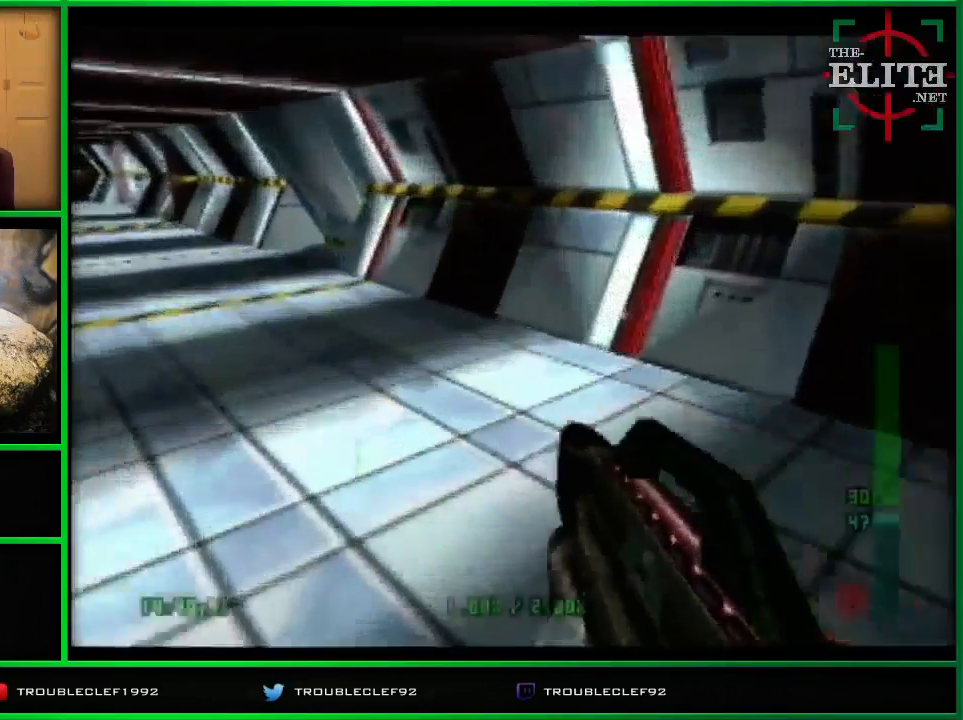
{"buttons": ["C_UP"], "left_stick": "left", "events": [[467, "C_LEFT", "up"], [500, "left_stick", "left"]]}
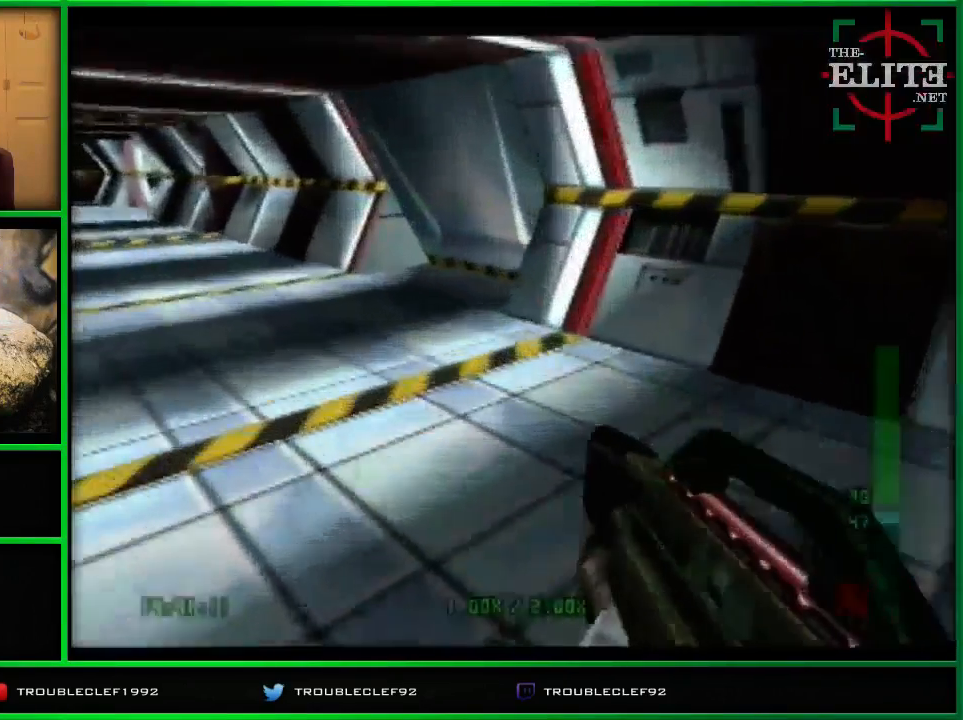
{"buttons": ["C_UP"], "left_stick": "center", "events": [[200, "left_stick", "center"]]}
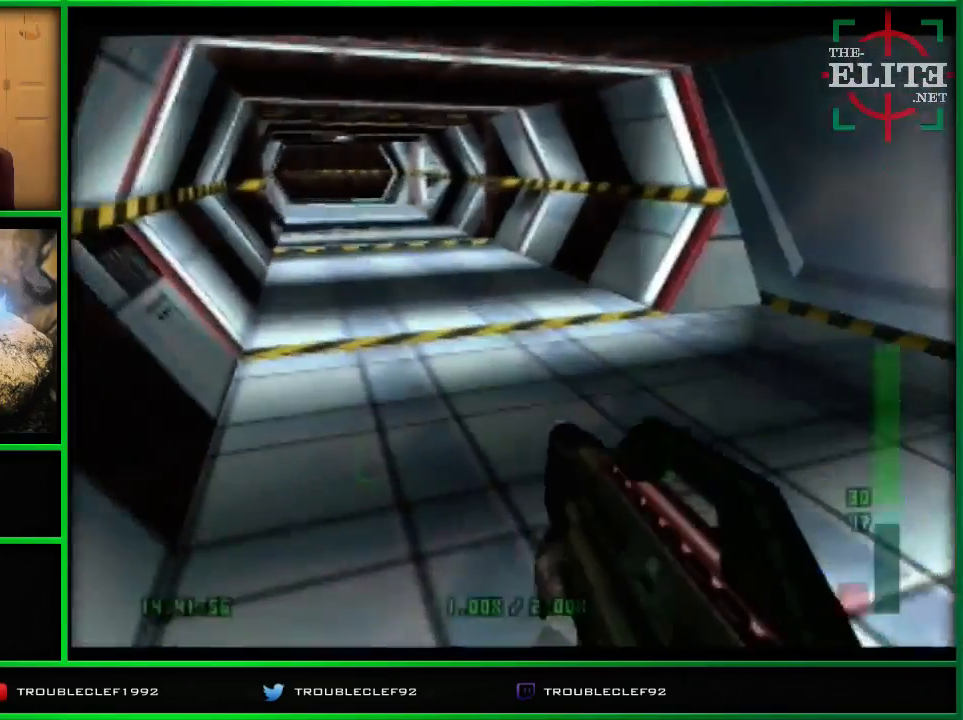
{"buttons": ["C_UP"], "left_stick": "center", "events": []}
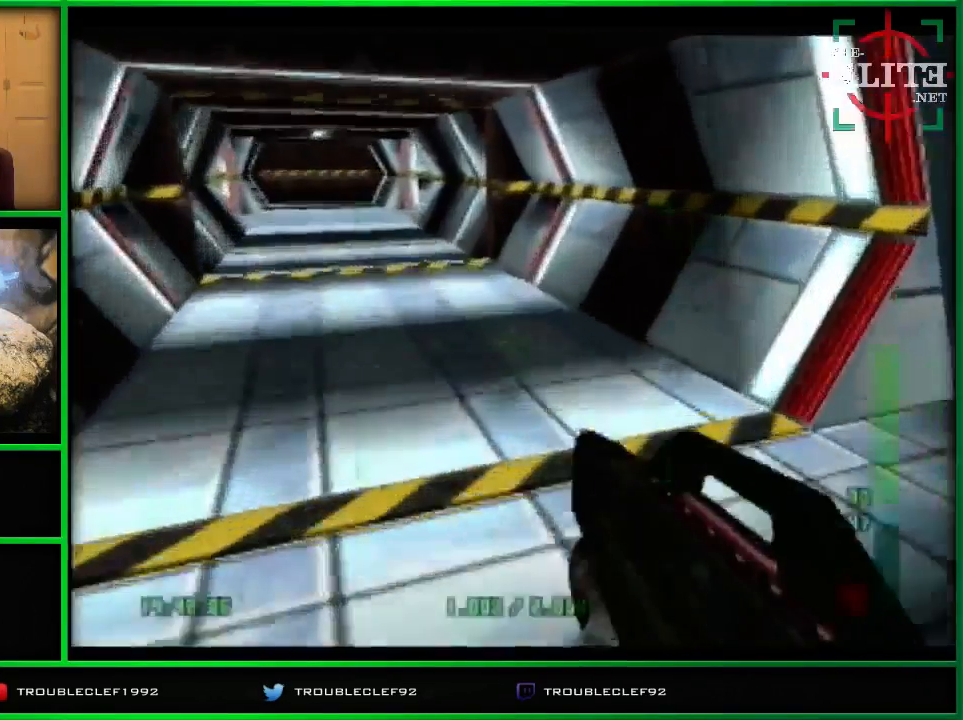
{"buttons": ["C_UP"], "left_stick": "center", "events": [[233, "C_LEFT", "down"], [400, "C_LEFT", "up"]]}
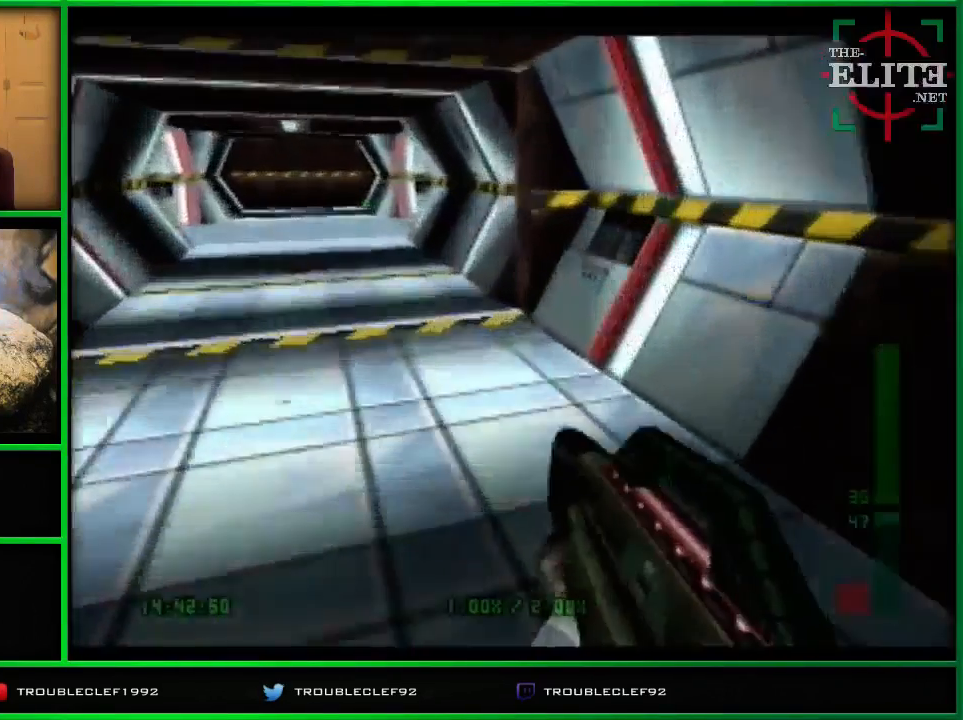
{"buttons": ["C_UP"], "left_stick": "center", "events": [[267, "C_LEFT", "down"], [500, "C_LEFT", "up"]]}
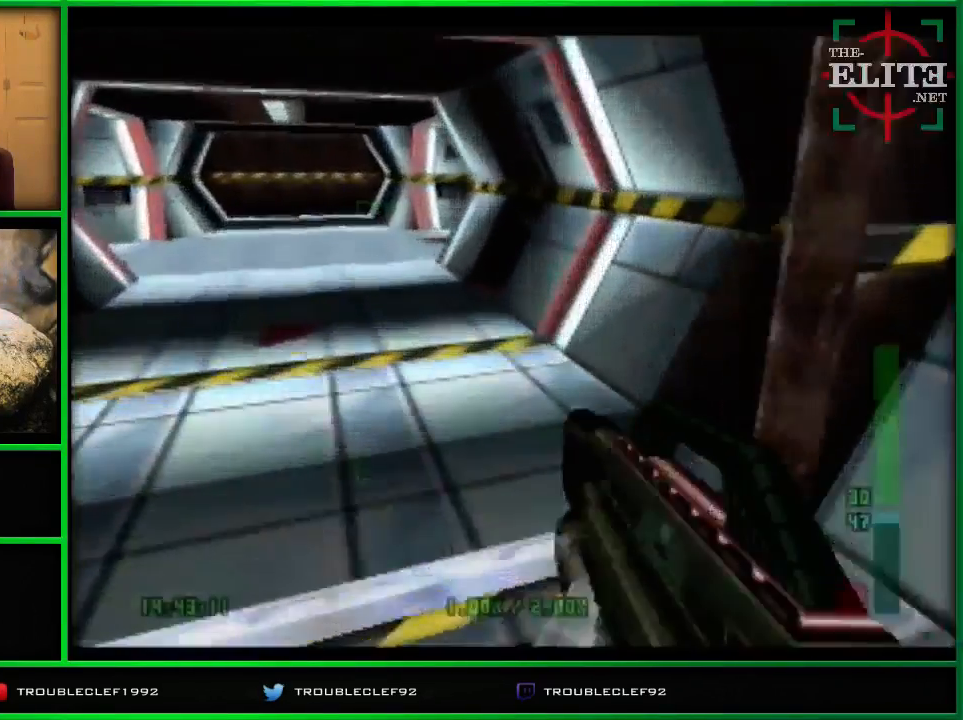
{"buttons": ["C_LEFT", "C_UP"], "left_stick": "center", "events": [[133, "C_LEFT", "down"]]}
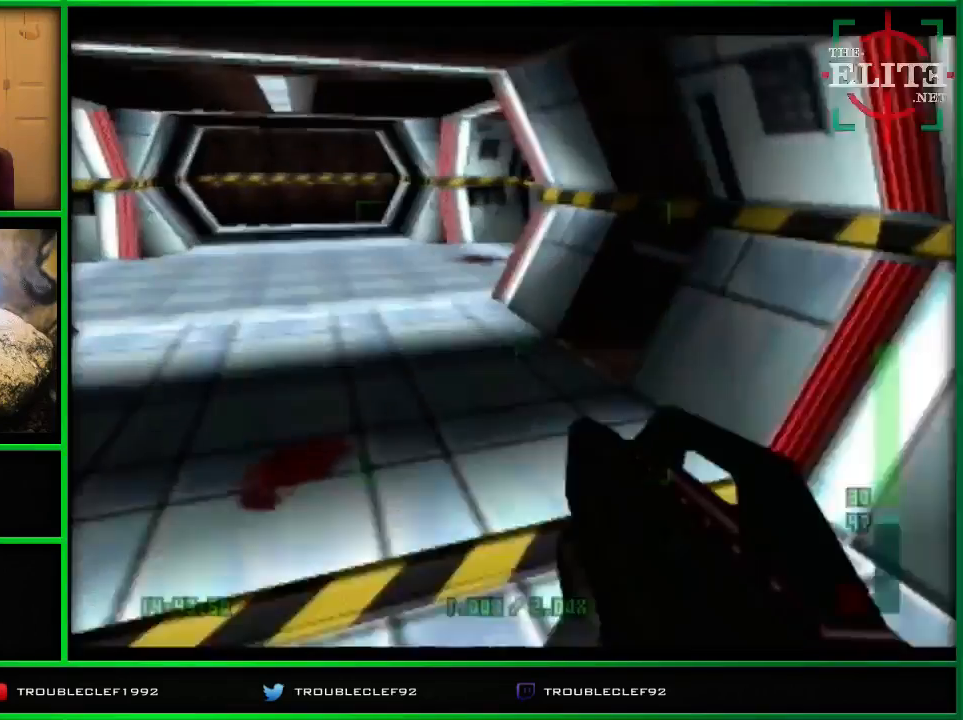
{"buttons": ["C_LEFT", "C_UP"], "left_stick": "right", "events": [[267, "left_stick", "right"]]}
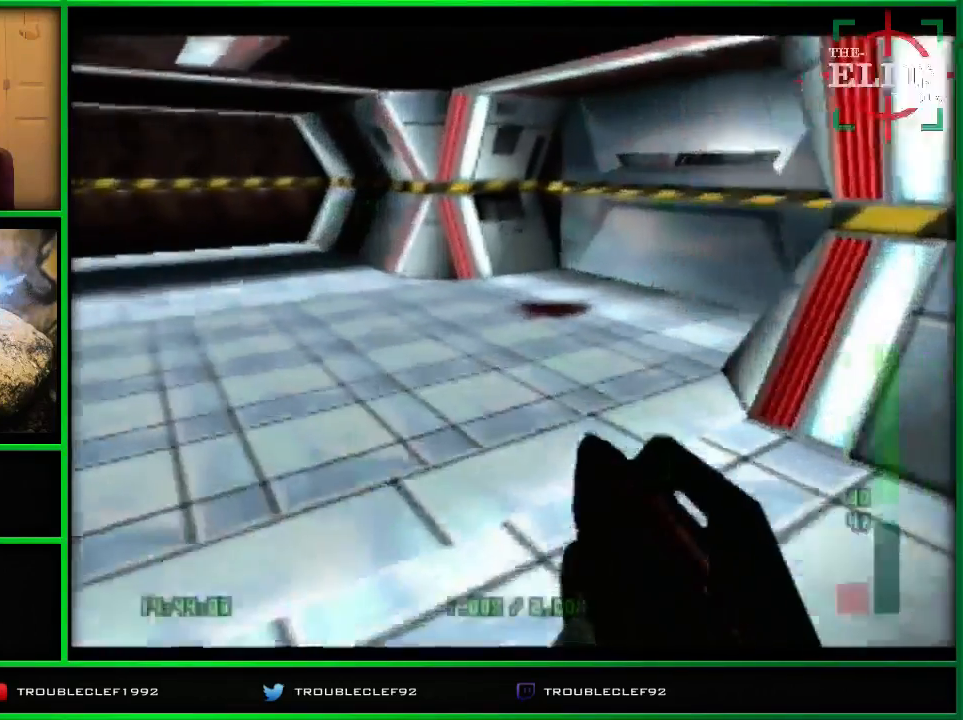
{"buttons": ["C_LEFT", "C_UP"], "left_stick": "center", "events": [[167, "left_stick", "center"], [233, "left_stick", "right"], [433, "left_stick", "center"]]}
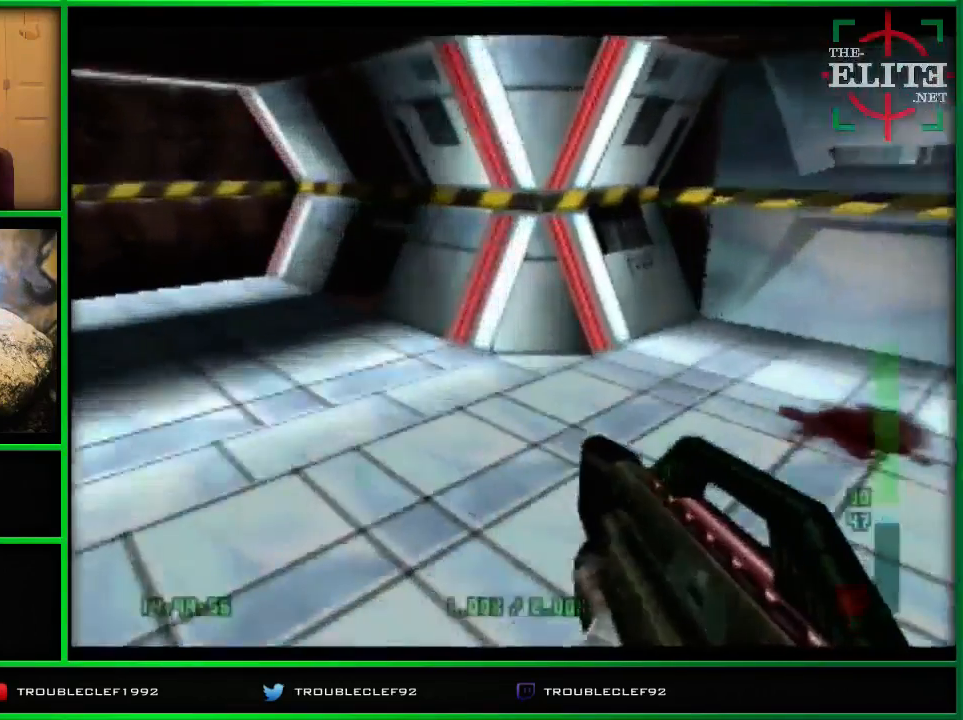
{"buttons": ["C_UP"], "left_stick": "left", "events": [[300, "left_stick", "left"], [500, "C_LEFT", "up"]]}
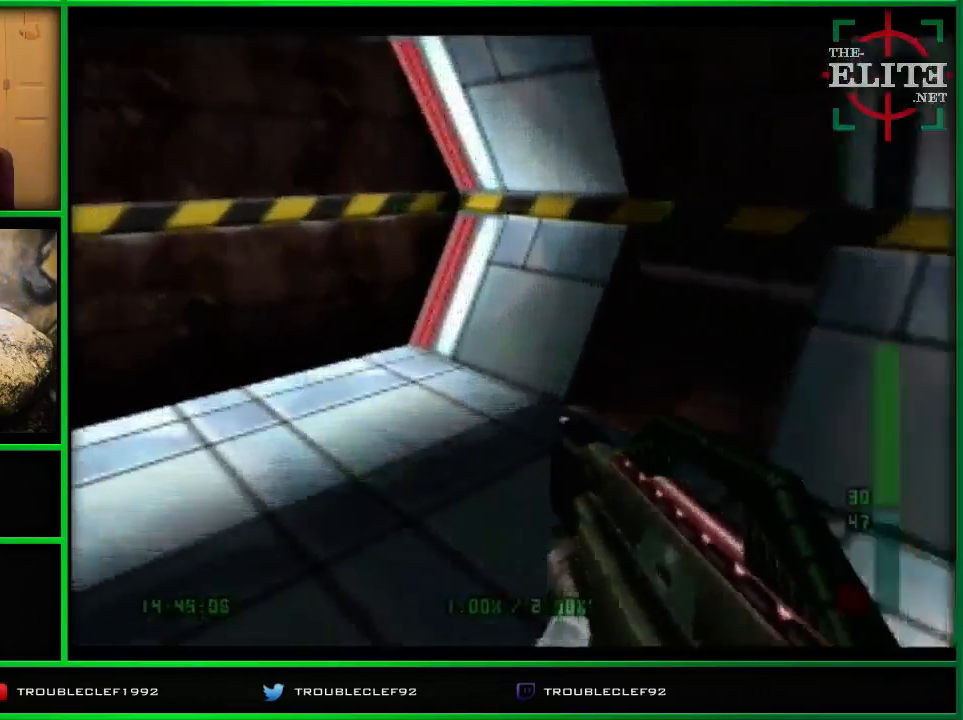
{"buttons": [], "left_stick": "center", "events": [[100, "C_UP", "up"], [267, "B", "down"], [400, "B", "up"], [400, "left_stick", "center"]]}
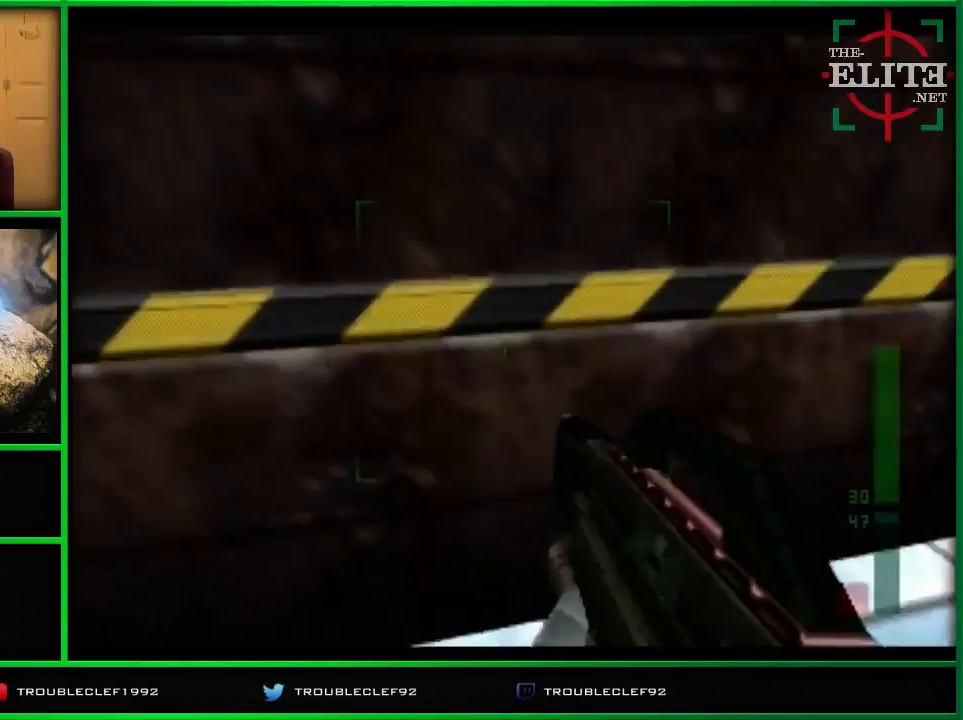
{"buttons": ["C_UP"], "left_stick": "right", "events": [[133, "left_stick", "left"], [300, "left_stick", "right"], [500, "C_UP", "down"]]}
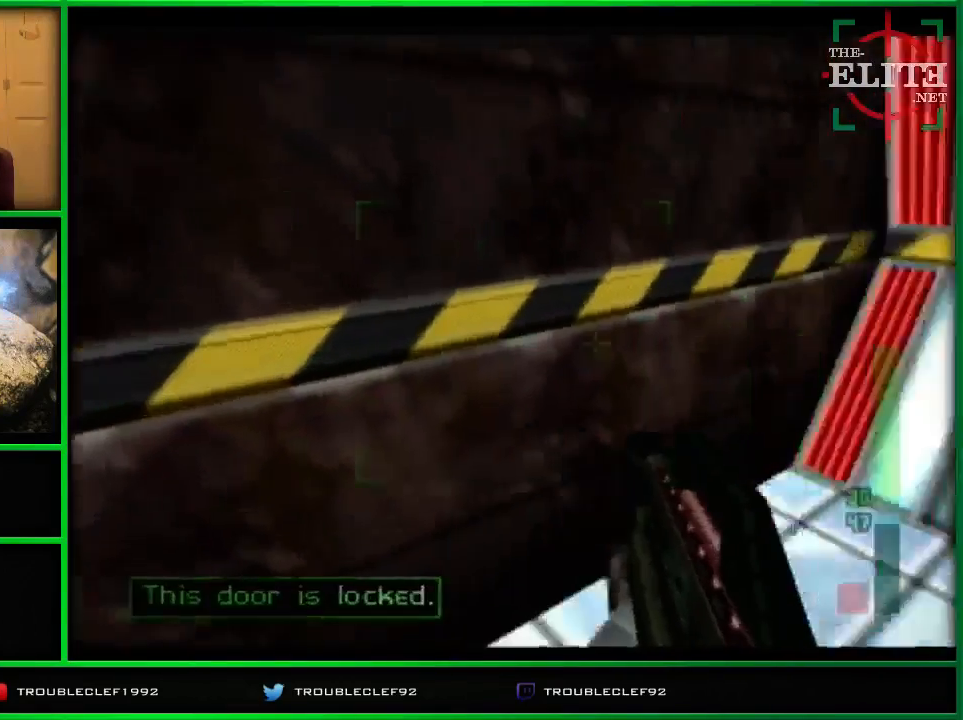
{"buttons": ["C_RIGHT", "C_UP"], "left_stick": "center", "events": [[33, "C_RIGHT", "down"], [400, "left_stick", "center"]]}
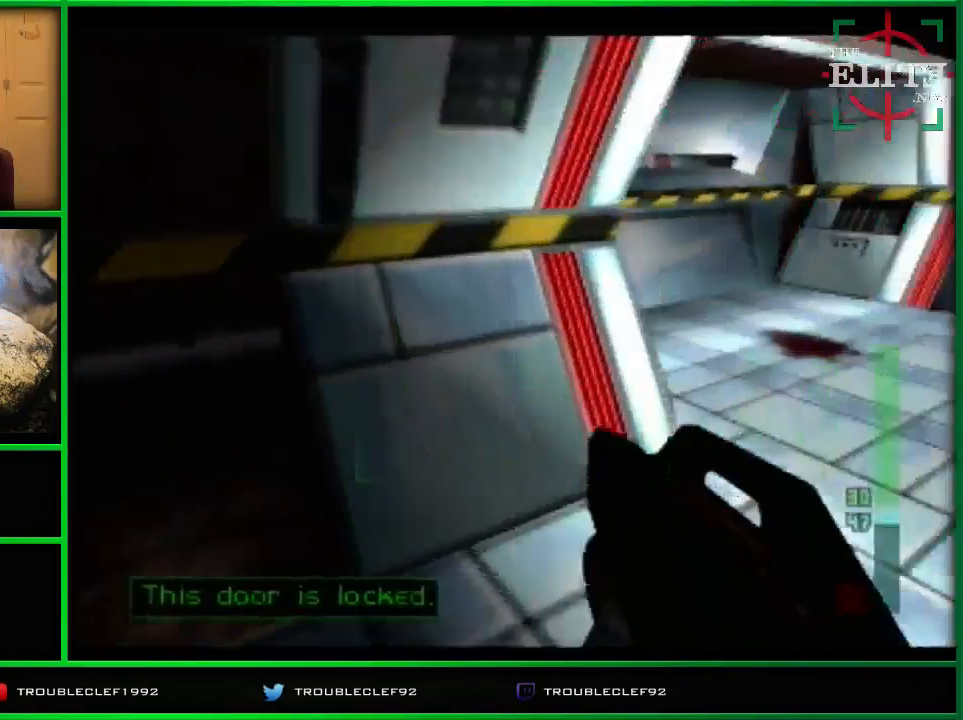
{"buttons": ["C_RIGHT", "C_UP"], "left_stick": "right", "events": [[400, "left_stick", "right"]]}
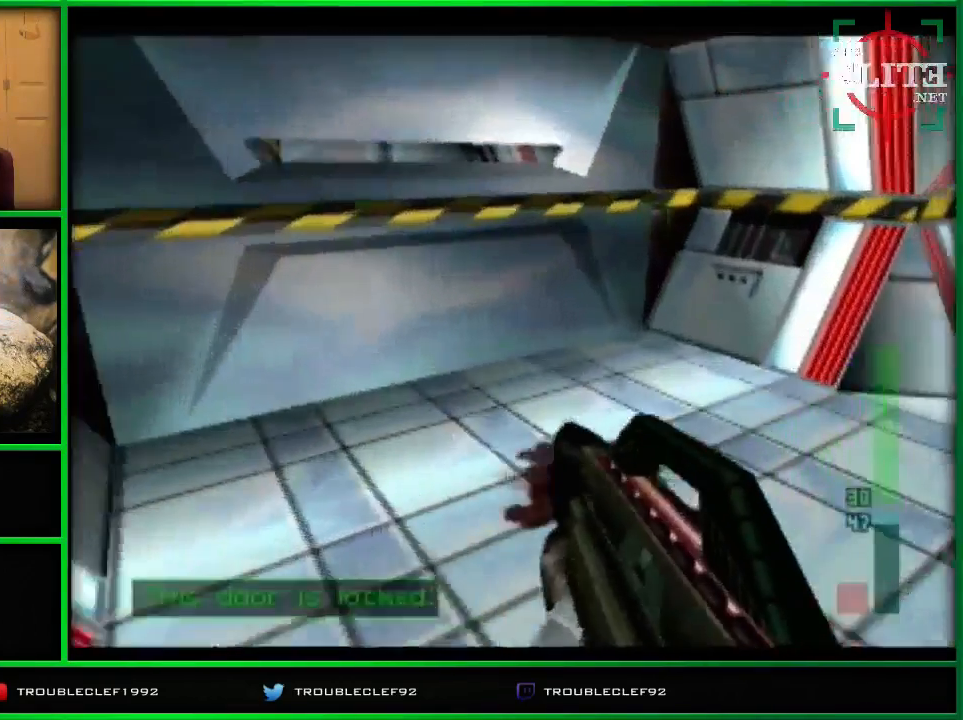
{"buttons": ["C_RIGHT", "C_UP"], "left_stick": "down", "events": [[200, "left_stick", "center"], [500, "left_stick", "down"]]}
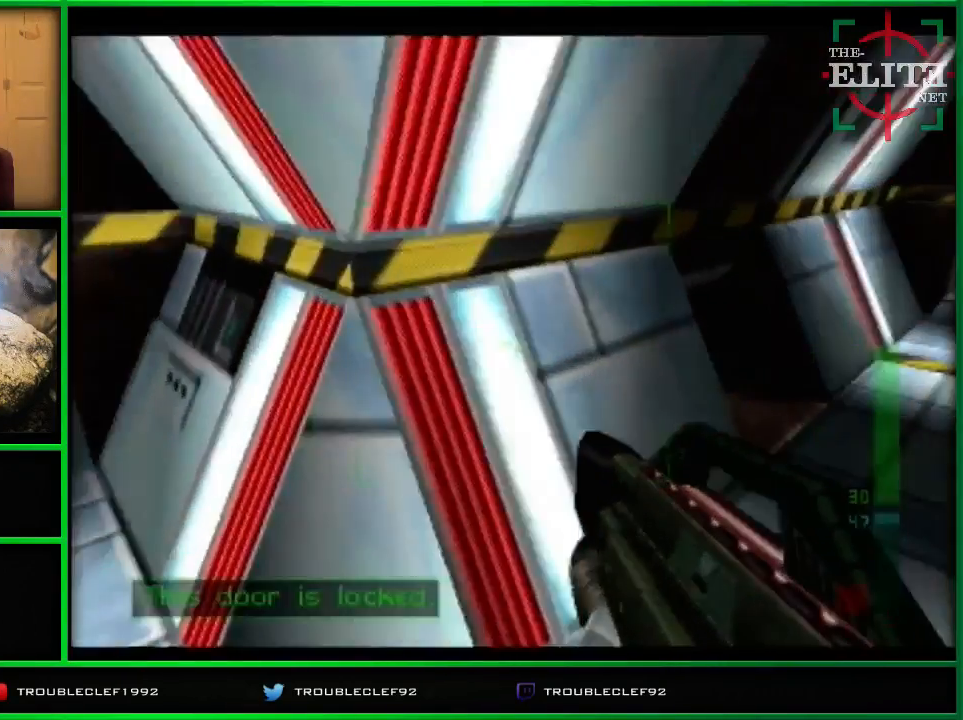
{"buttons": ["C_RIGHT", "C_UP"], "left_stick": "center", "events": [[67, "C_UP", "up"], [100, "C_UP", "down"], [100, "left_stick", "center"]]}
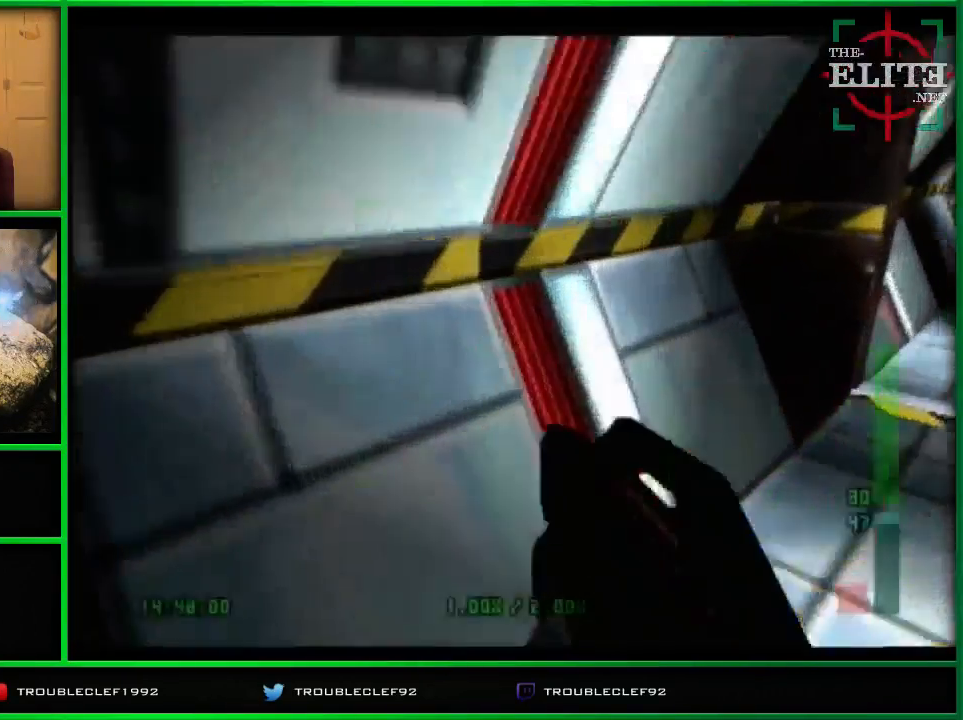
{"buttons": ["C_RIGHT", "C_UP"], "left_stick": "center", "events": [[200, "left_stick", "right"], [433, "left_stick", "center"]]}
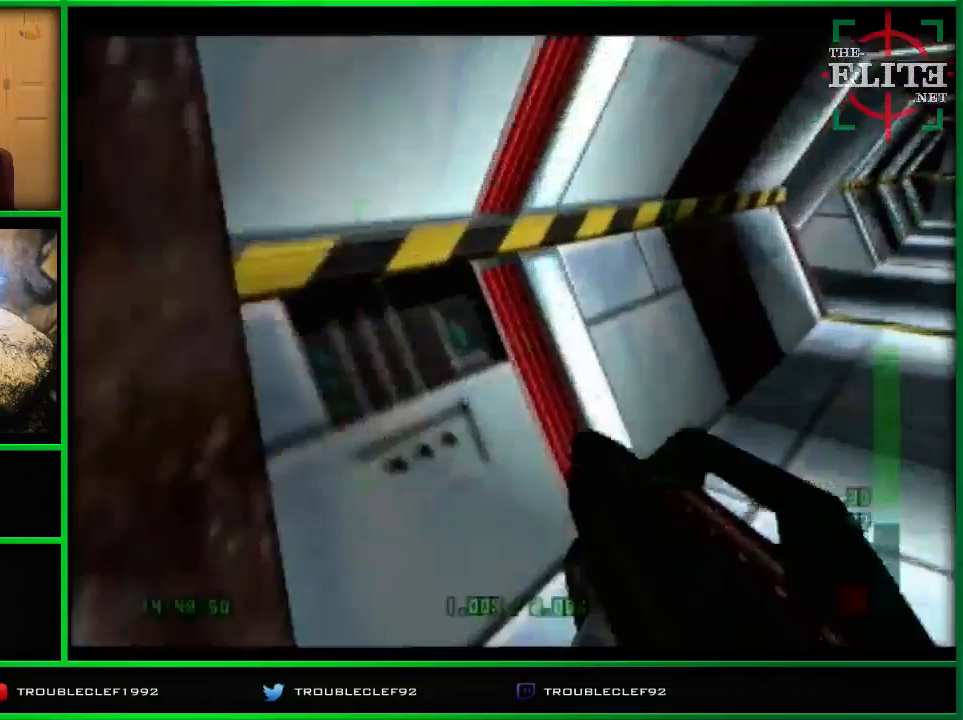
{"buttons": ["C_RIGHT", "C_UP"], "left_stick": "center", "events": []}
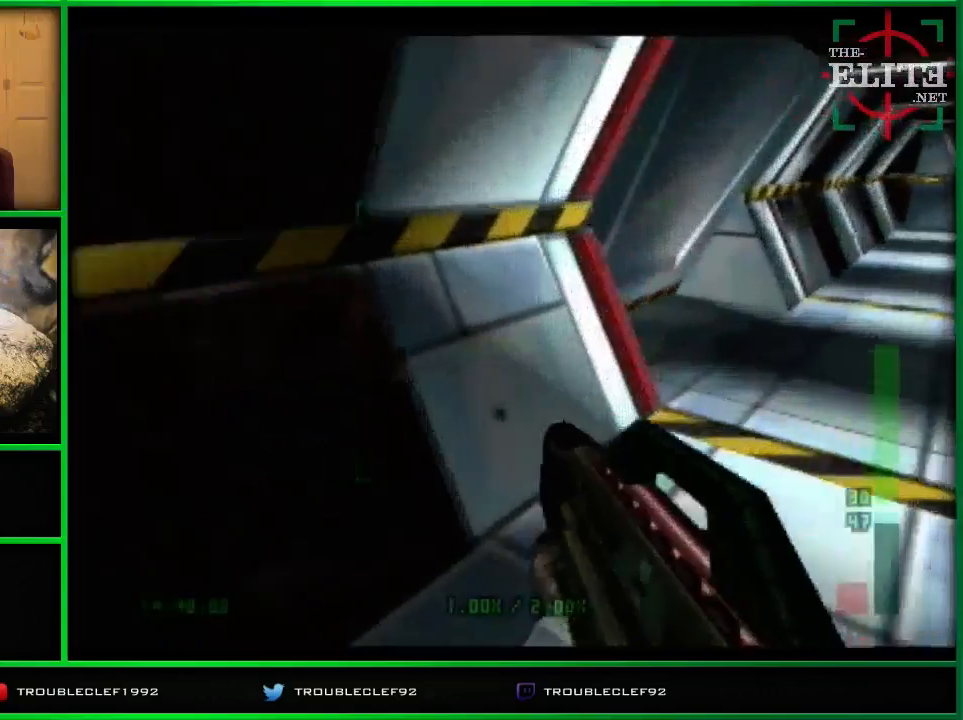
{"buttons": ["C_RIGHT", "C_UP"], "left_stick": "center", "events": []}
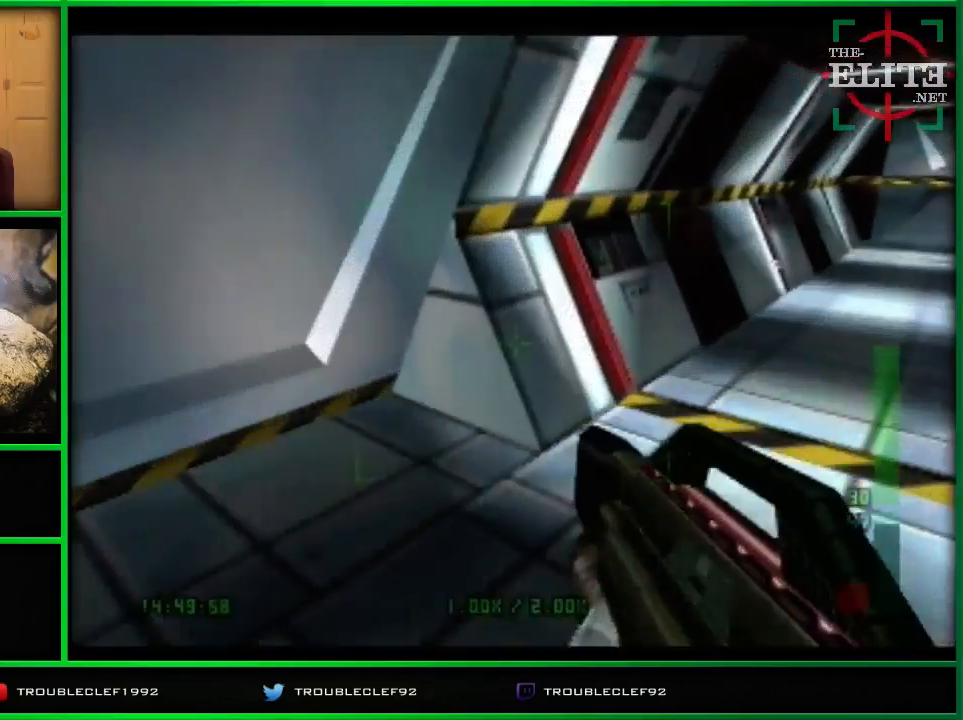
{"buttons": ["C_RIGHT", "C_UP"], "left_stick": "center", "events": []}
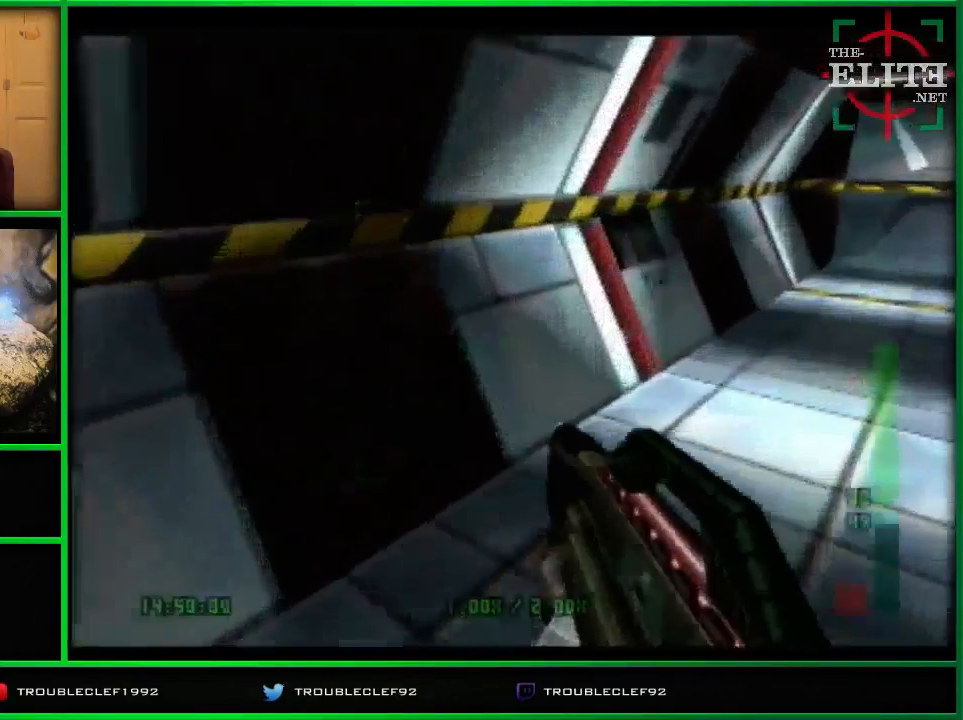
{"buttons": ["C_RIGHT", "C_UP"], "left_stick": "center", "events": []}